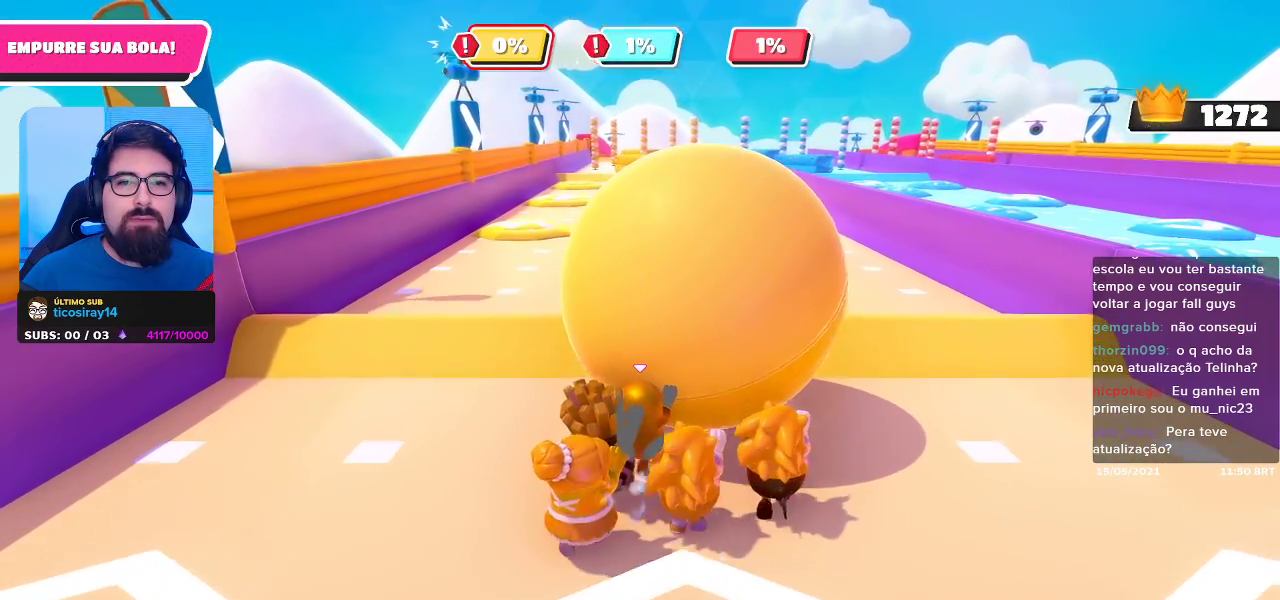
Gameplay with a controller (Xbox layout); each line is a JSON object with the inputs held at the frame after it. "events" lists button and stick changes between this image and that frame as [ms after this image, input, new state], when the widget could be followed in between.
{"buttons": [], "left_stick": "up", "right_stick": "center", "events": [[450, "left_stick", "up"]]}
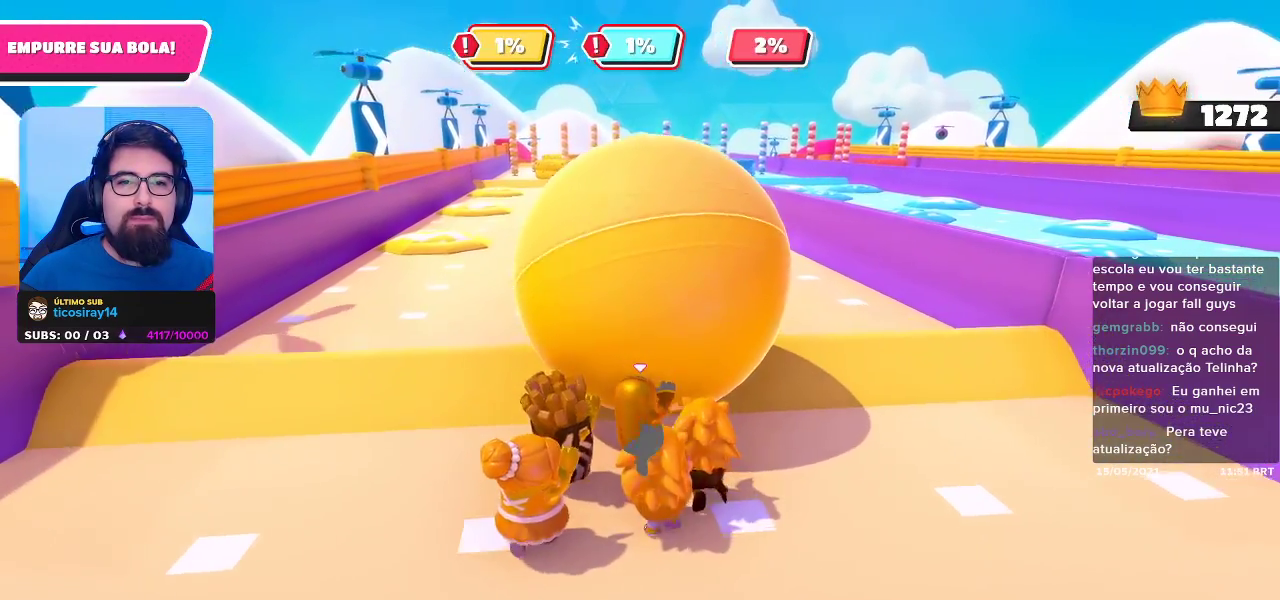
{"buttons": [], "left_stick": "up", "right_stick": "center", "events": []}
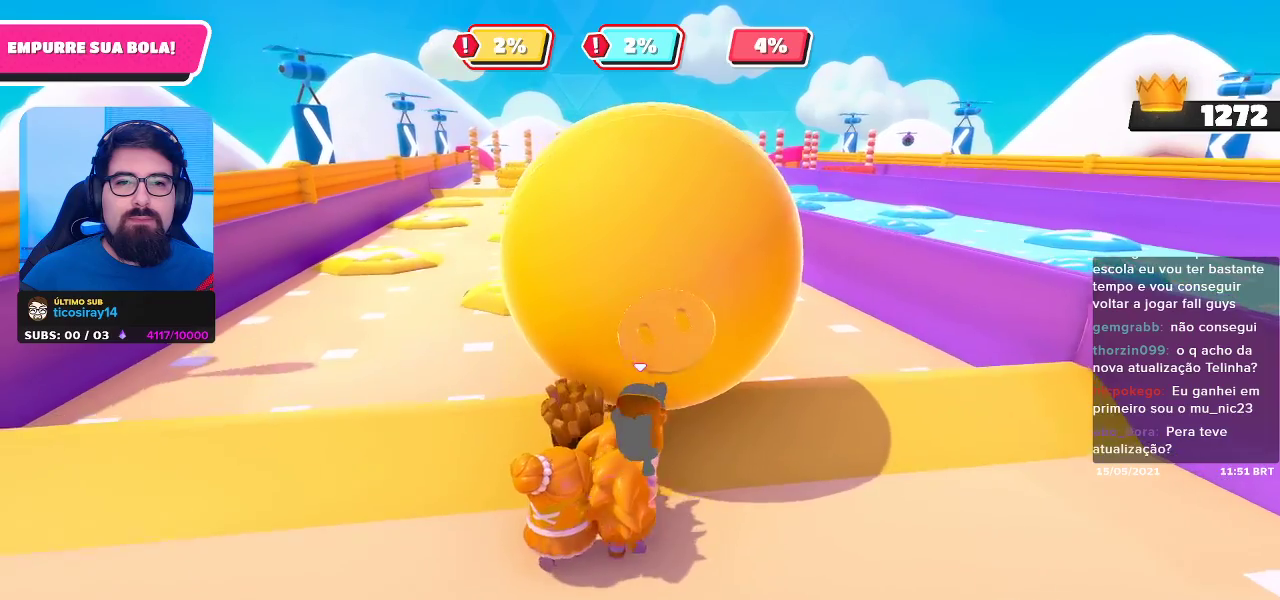
{"buttons": [], "left_stick": "up-right", "right_stick": "center", "events": [[300, "left_stick", "up-right"]]}
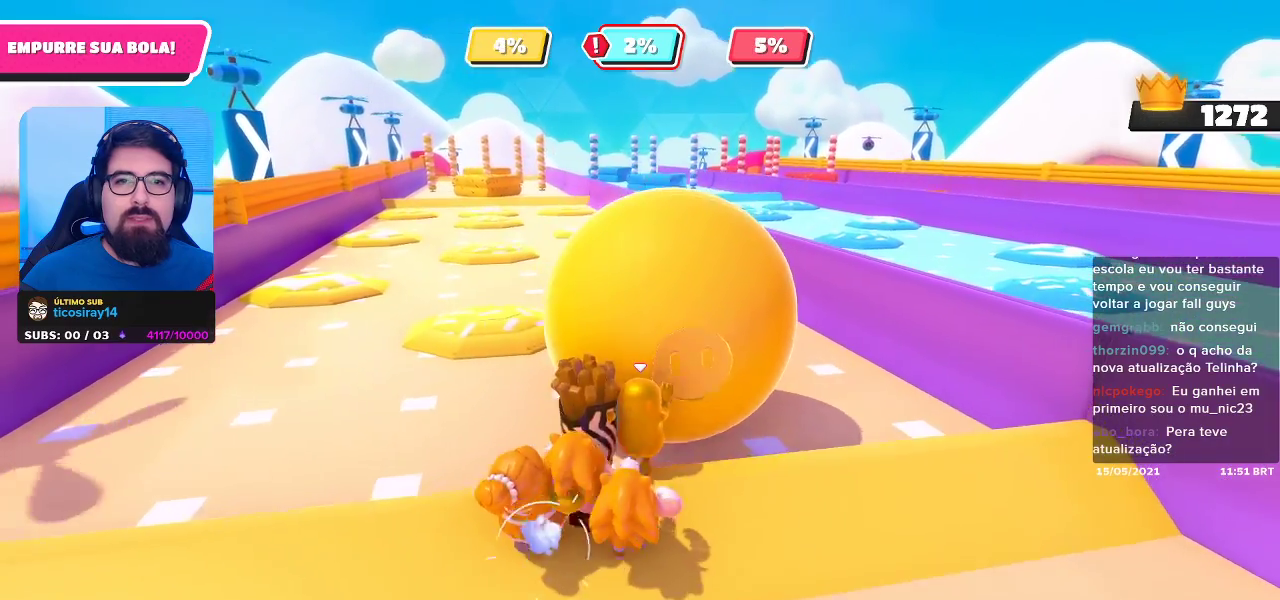
{"buttons": [], "left_stick": "up-right", "right_stick": "down-left", "events": [[333, "right_stick", "down-left"]]}
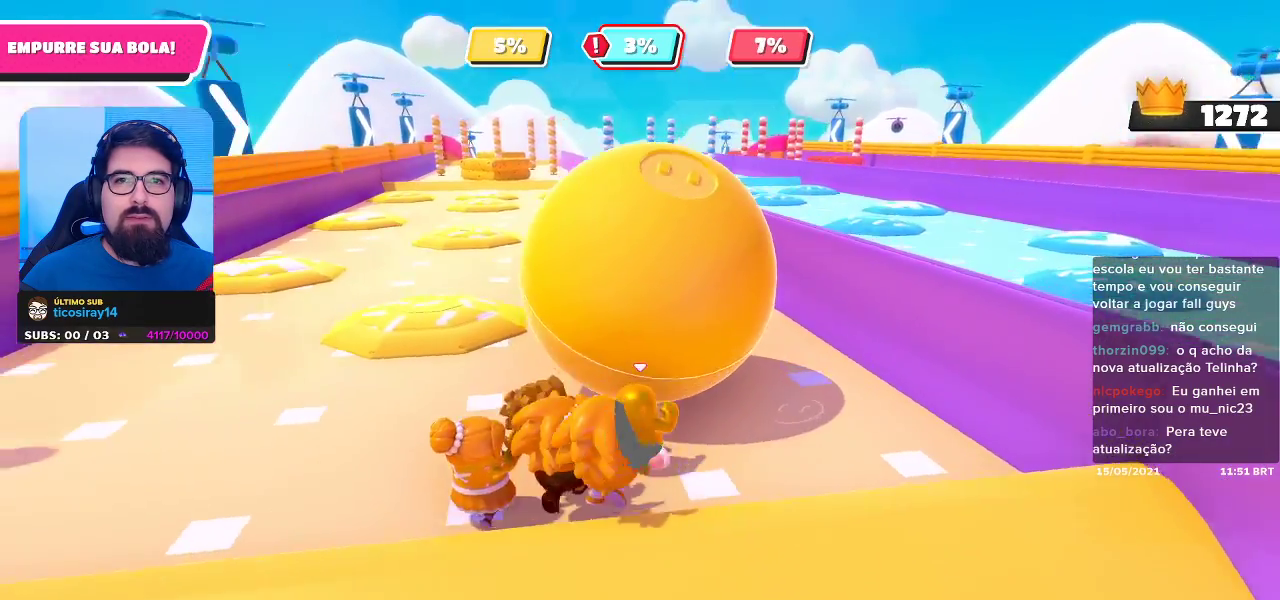
{"buttons": [], "left_stick": "up-right", "right_stick": "center", "events": [[67, "right_stick", "center"]]}
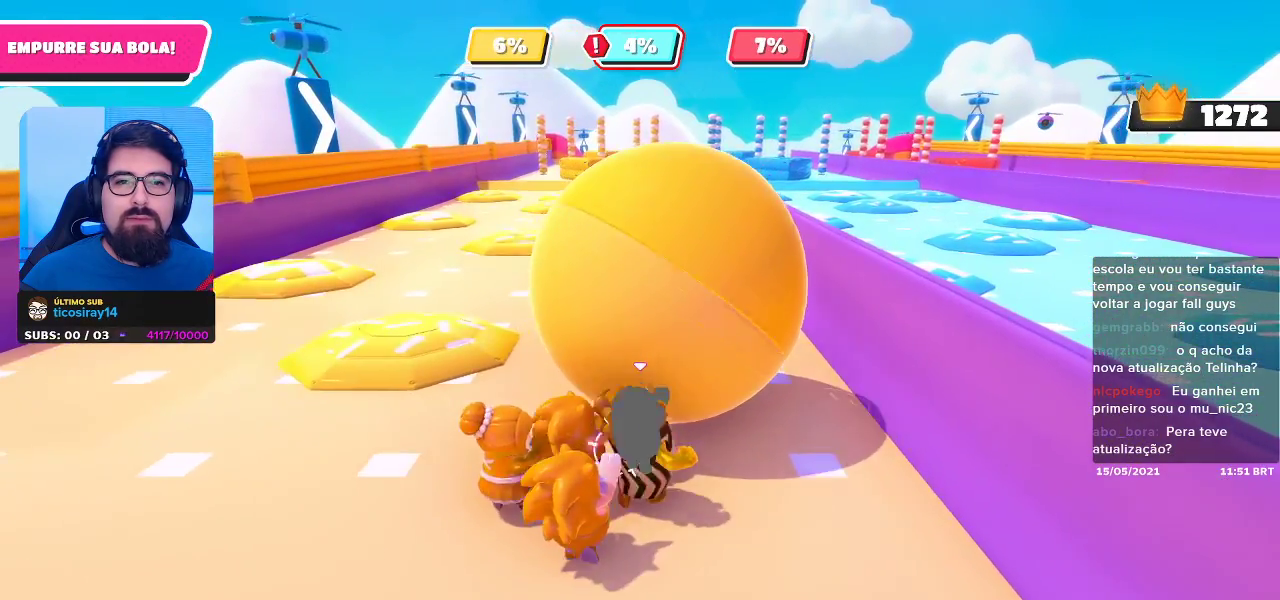
{"buttons": [], "left_stick": "up", "right_stick": "center", "events": [[133, "left_stick", "up"]]}
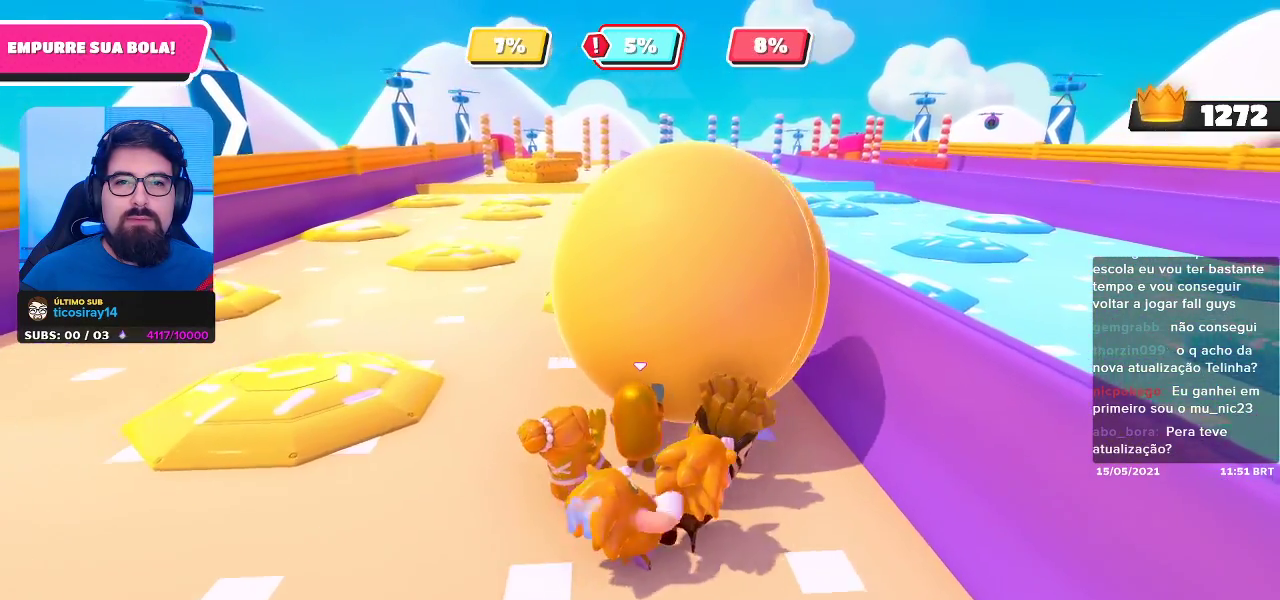
{"buttons": [], "left_stick": "up-right", "right_stick": "center", "events": [[200, "left_stick", "up-right"]]}
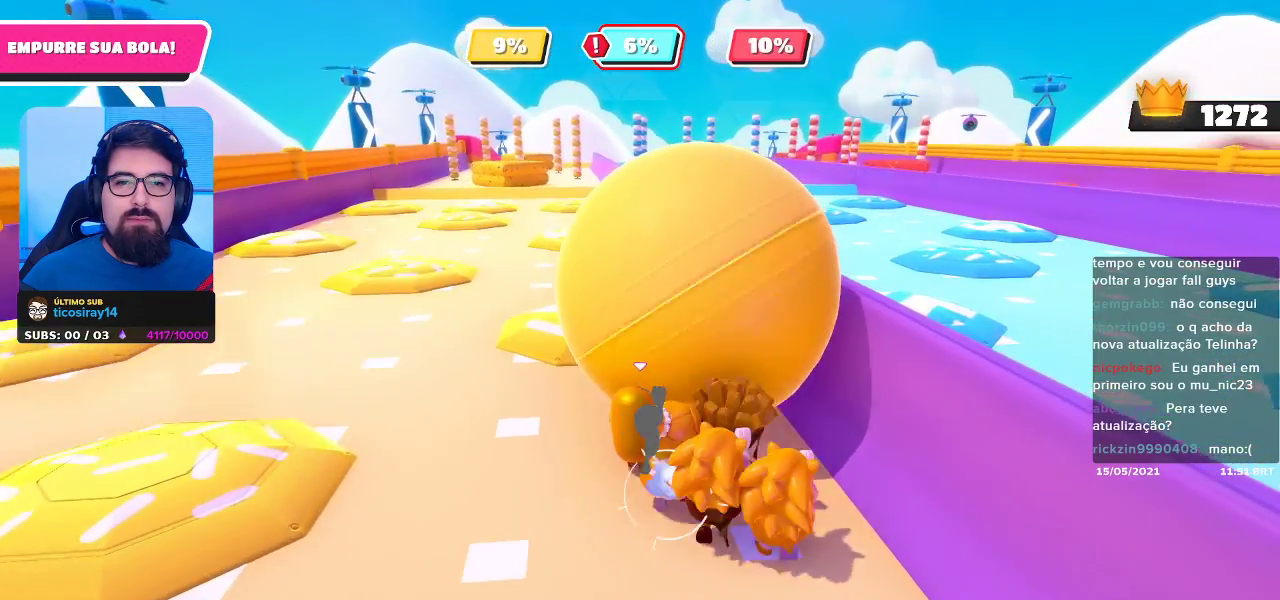
{"buttons": [], "left_stick": "up", "right_stick": "center", "events": [[300, "left_stick", "up"]]}
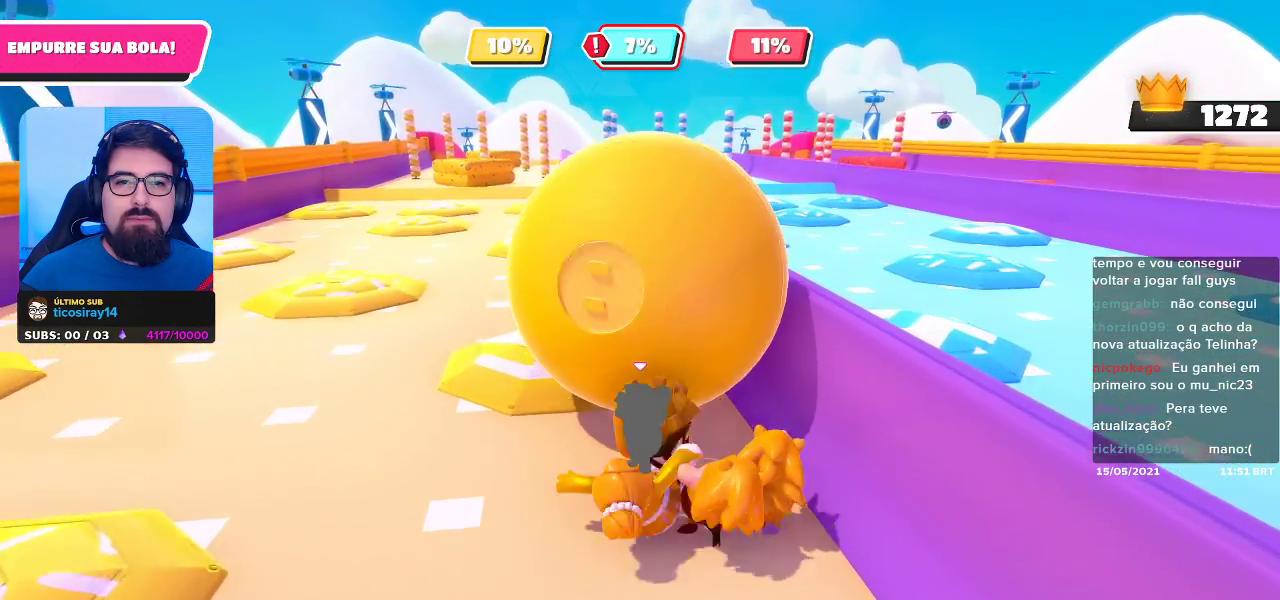
{"buttons": [], "left_stick": "up", "right_stick": "center", "events": []}
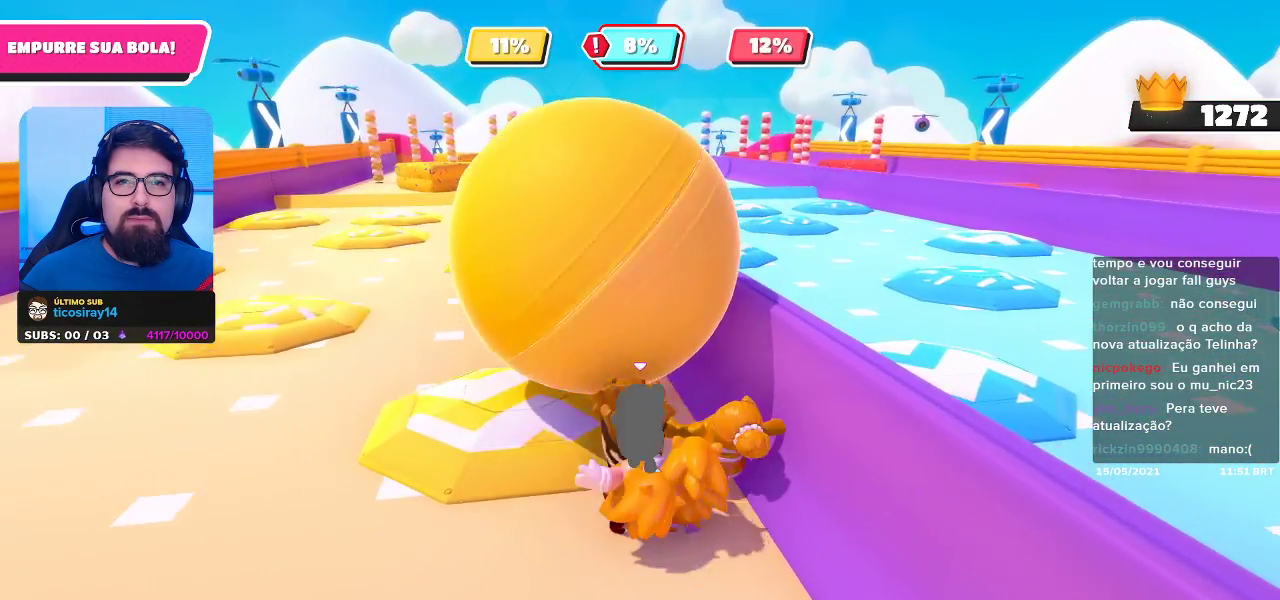
{"buttons": [], "left_stick": "up-left", "right_stick": "center", "events": [[233, "left_stick", "up-left"]]}
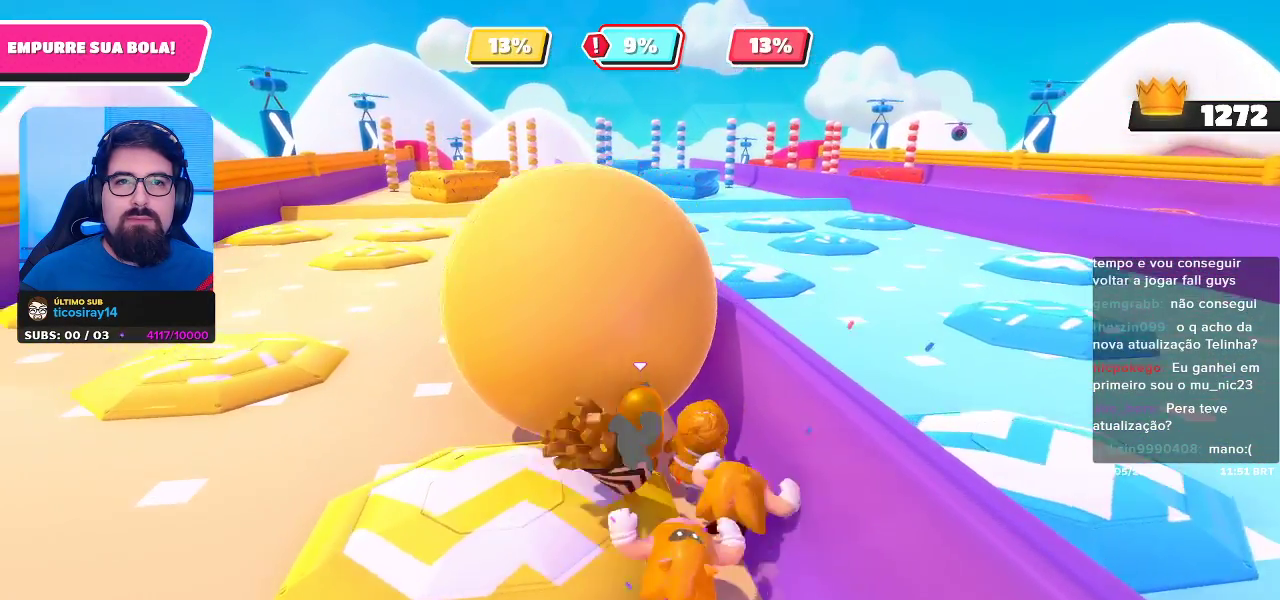
{"buttons": [], "left_stick": "up", "right_stick": "center", "events": [[217, "left_stick", "up"]]}
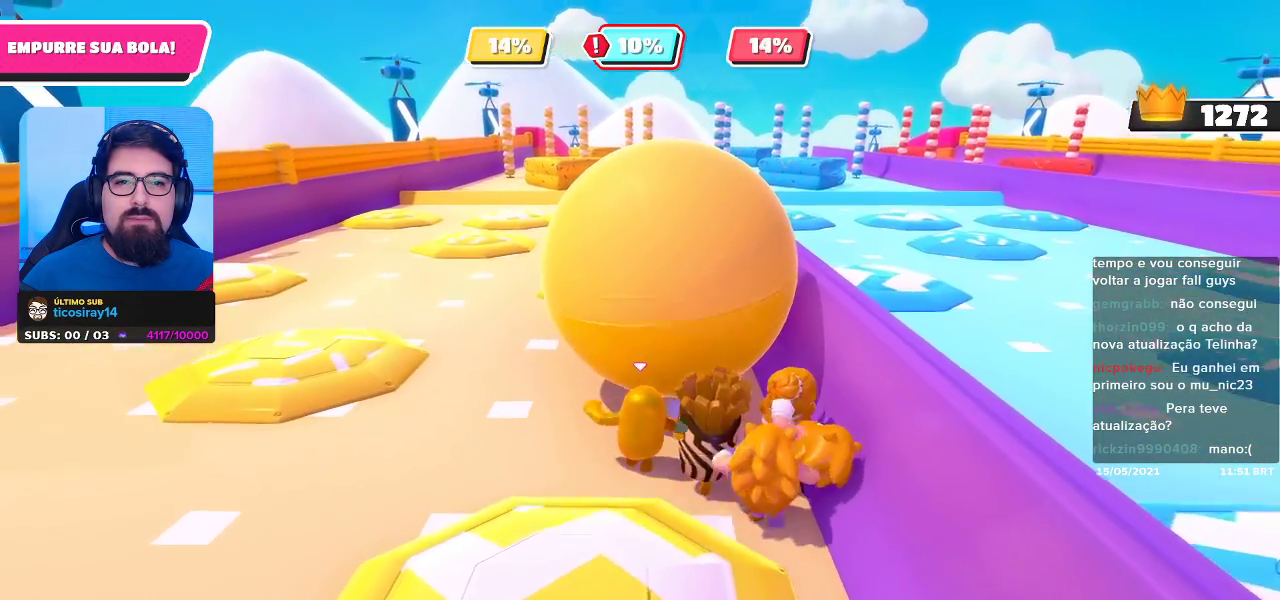
{"buttons": [], "left_stick": "up", "right_stick": "center", "events": []}
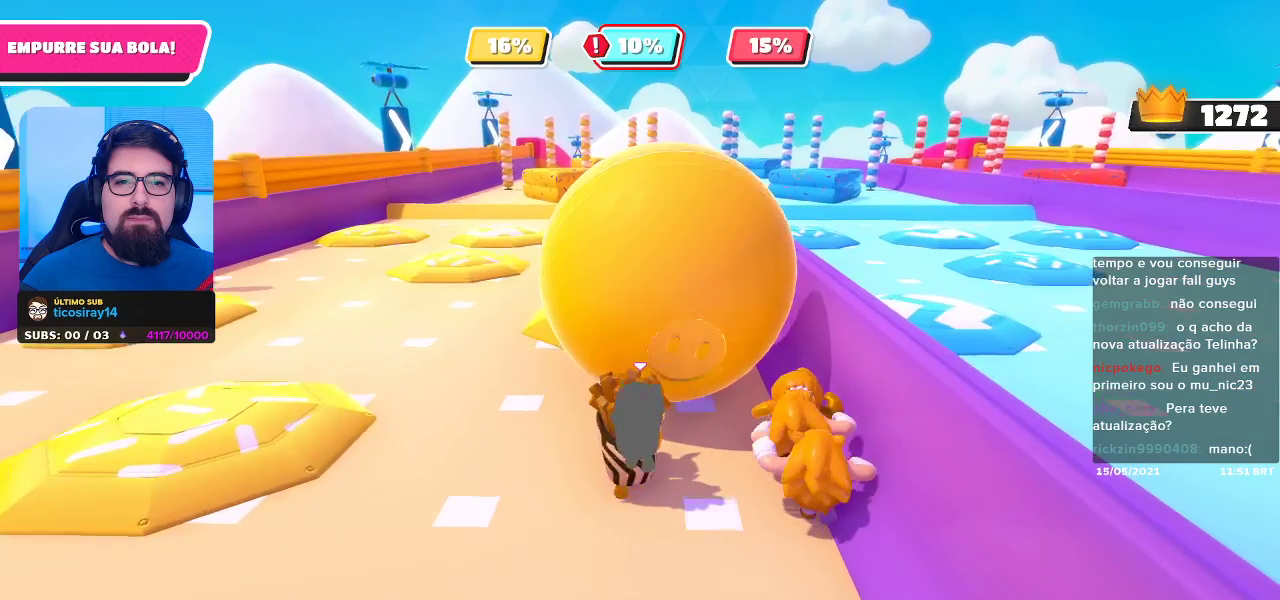
{"buttons": [], "left_stick": "up", "right_stick": "center", "events": []}
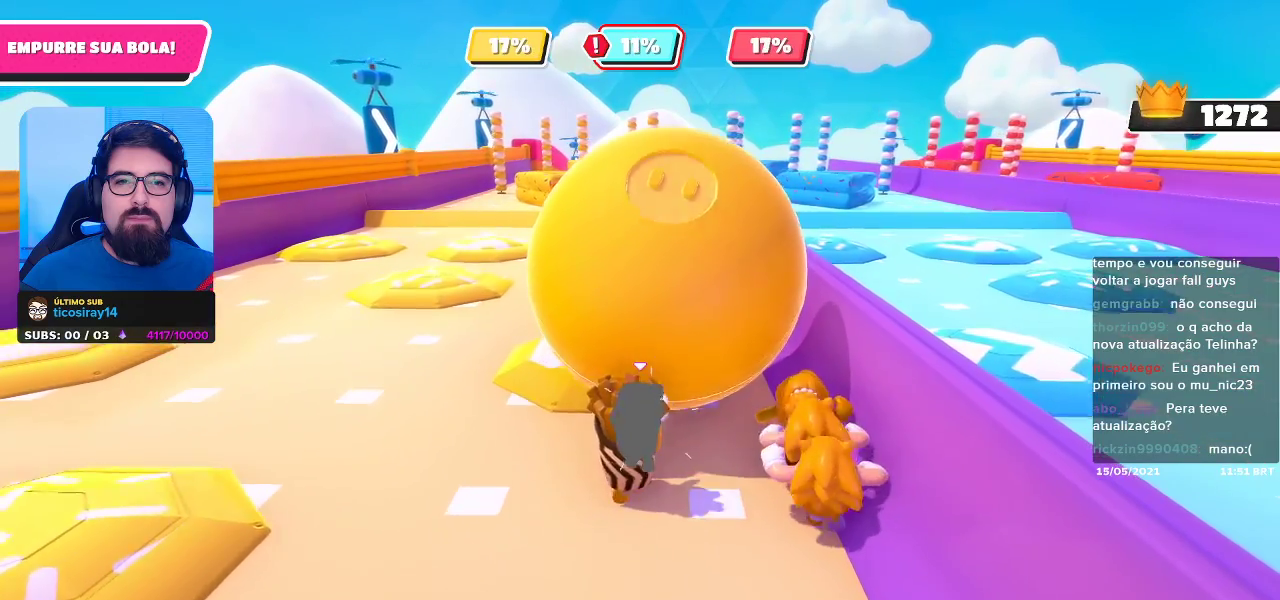
{"buttons": [], "left_stick": "up", "right_stick": "center", "events": []}
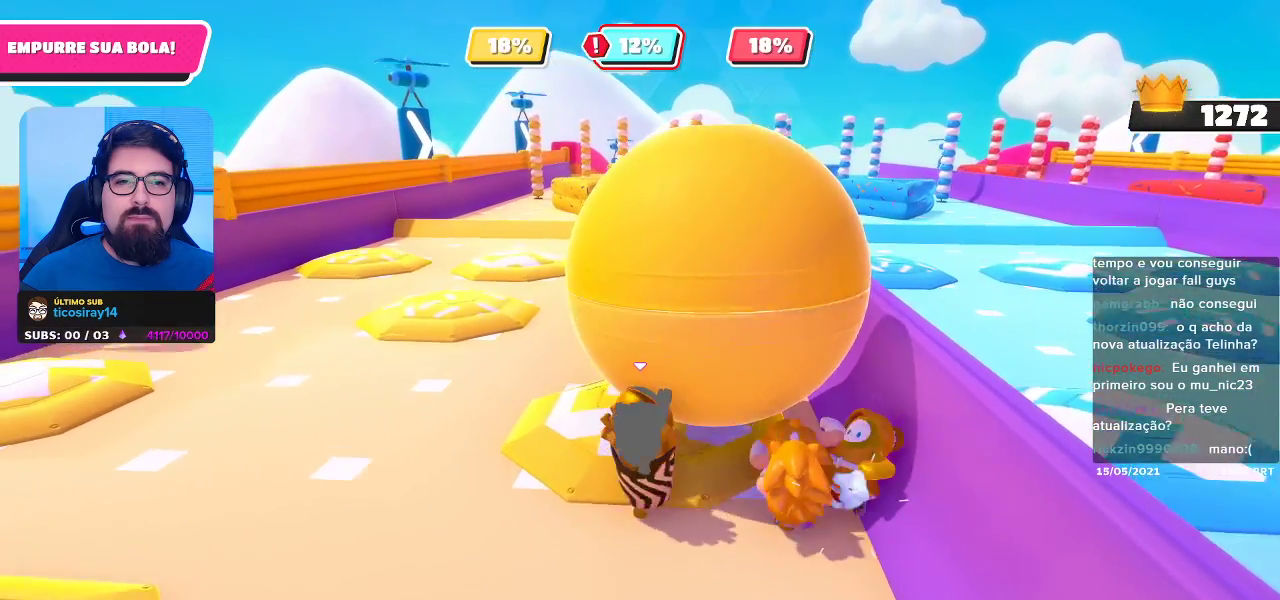
{"buttons": [], "left_stick": "up-right", "right_stick": "center", "events": [[483, "left_stick", "up-right"]]}
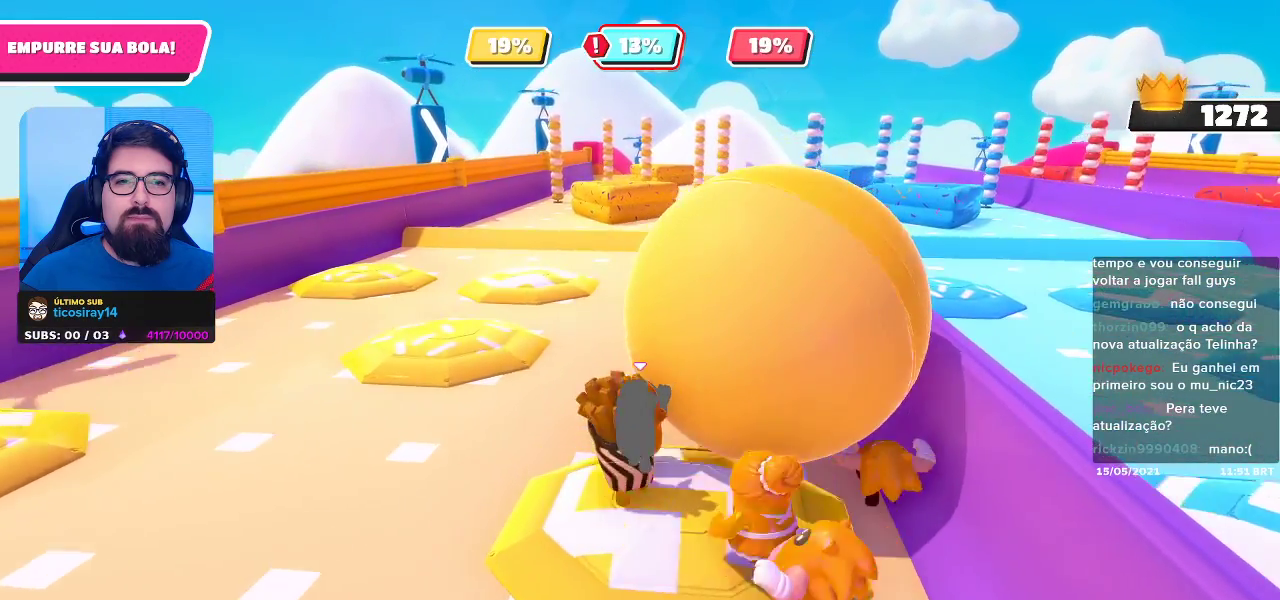
{"buttons": [], "left_stick": "up", "right_stick": "center", "events": [[417, "left_stick", "up"]]}
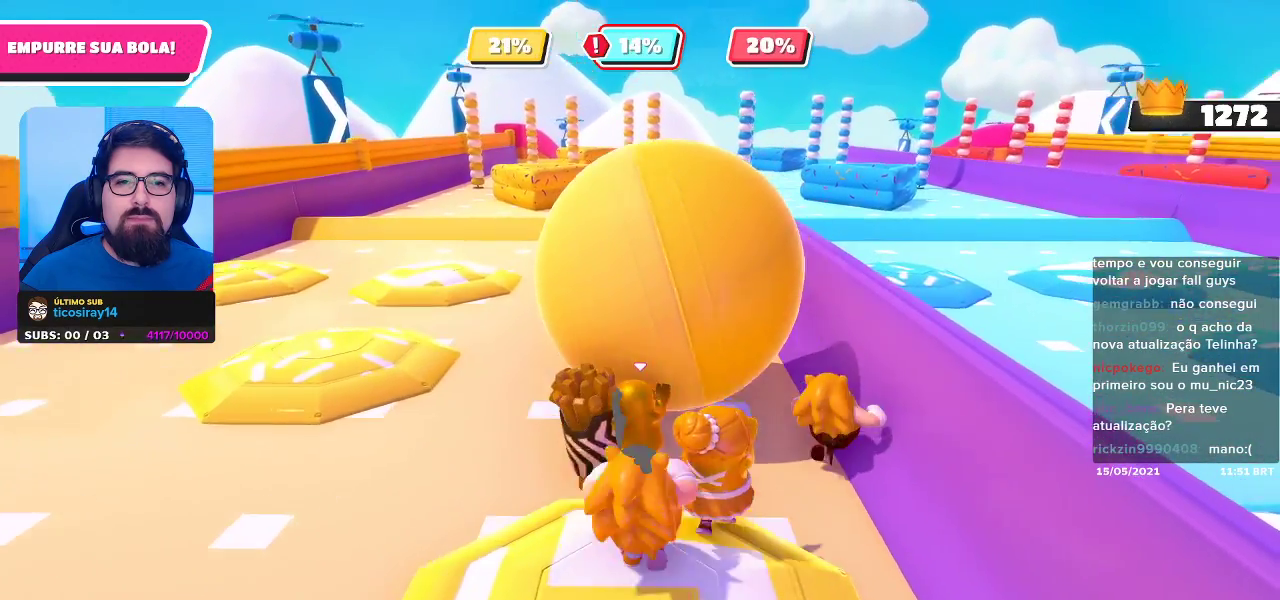
{"buttons": [], "left_stick": "up-left", "right_stick": "center", "events": [[250, "left_stick", "up-left"]]}
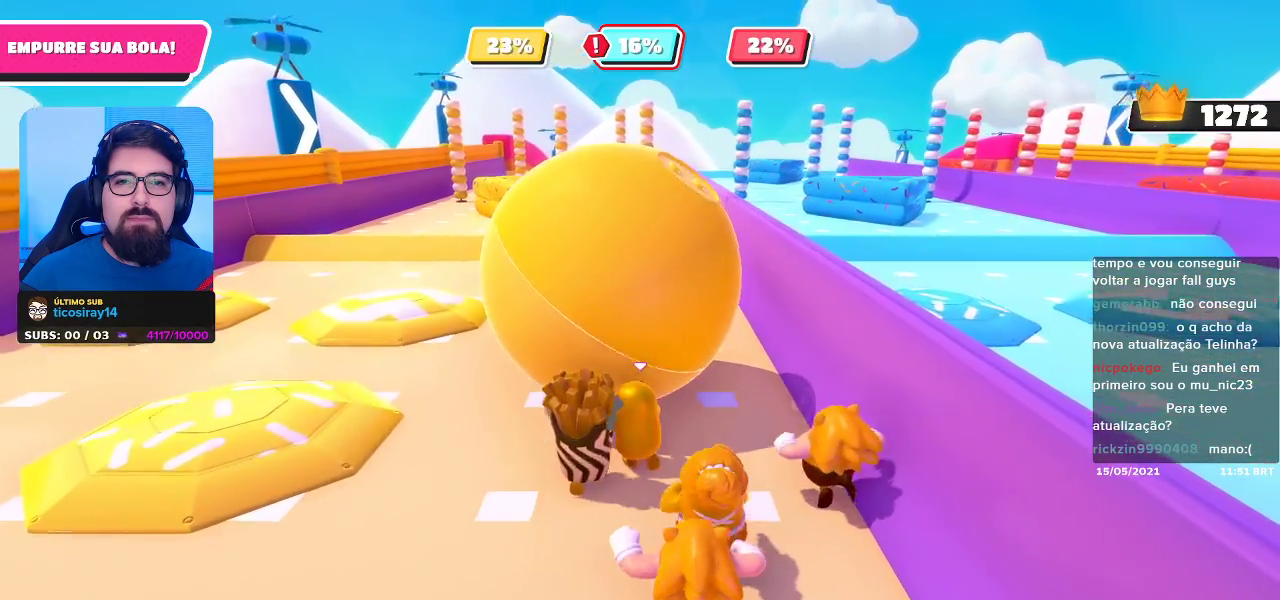
{"buttons": [], "left_stick": "up", "right_stick": "center", "events": [[383, "left_stick", "up"]]}
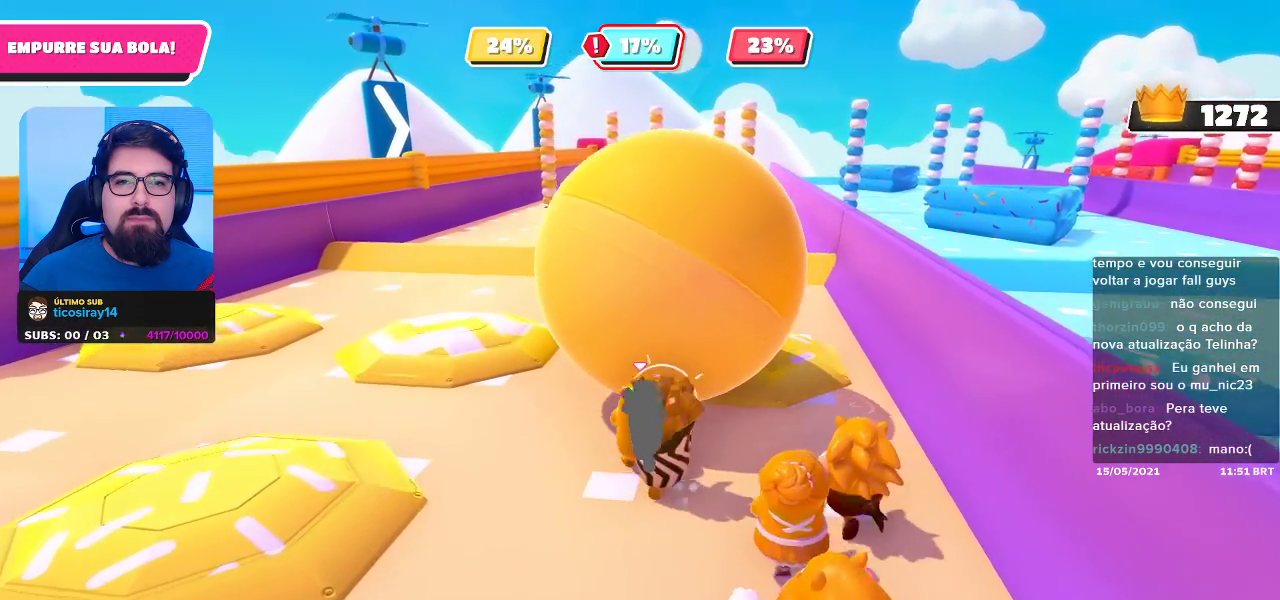
{"buttons": [], "left_stick": "up", "right_stick": "center", "events": []}
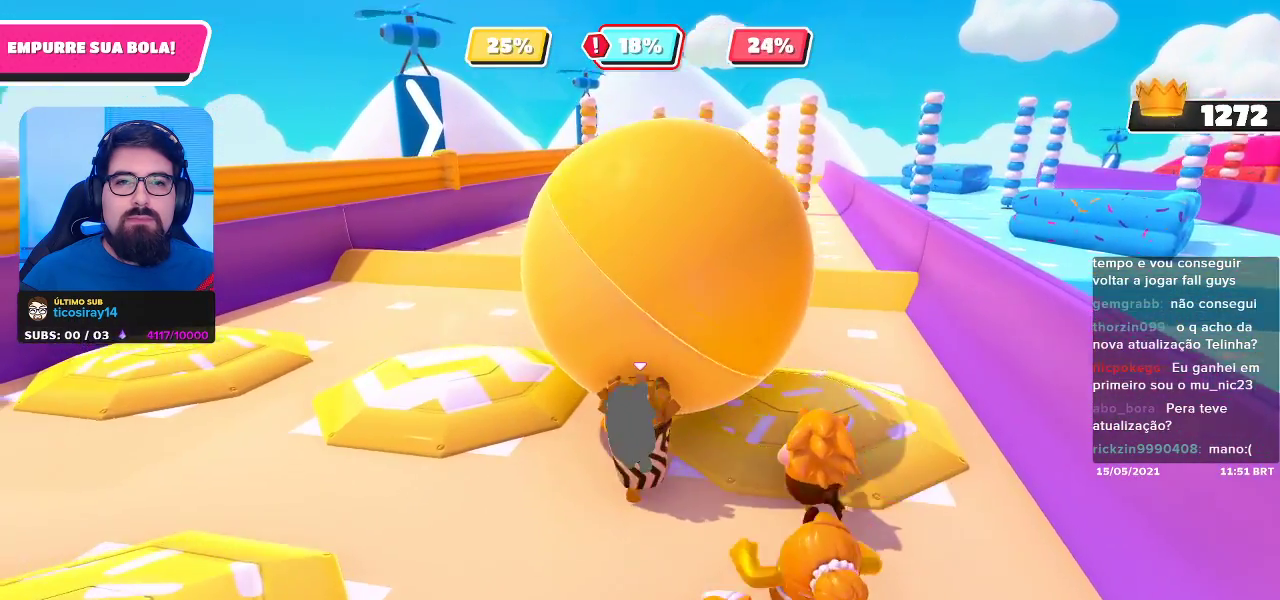
{"buttons": [], "left_stick": "up-right", "right_stick": "center", "events": [[250, "left_stick", "up-right"]]}
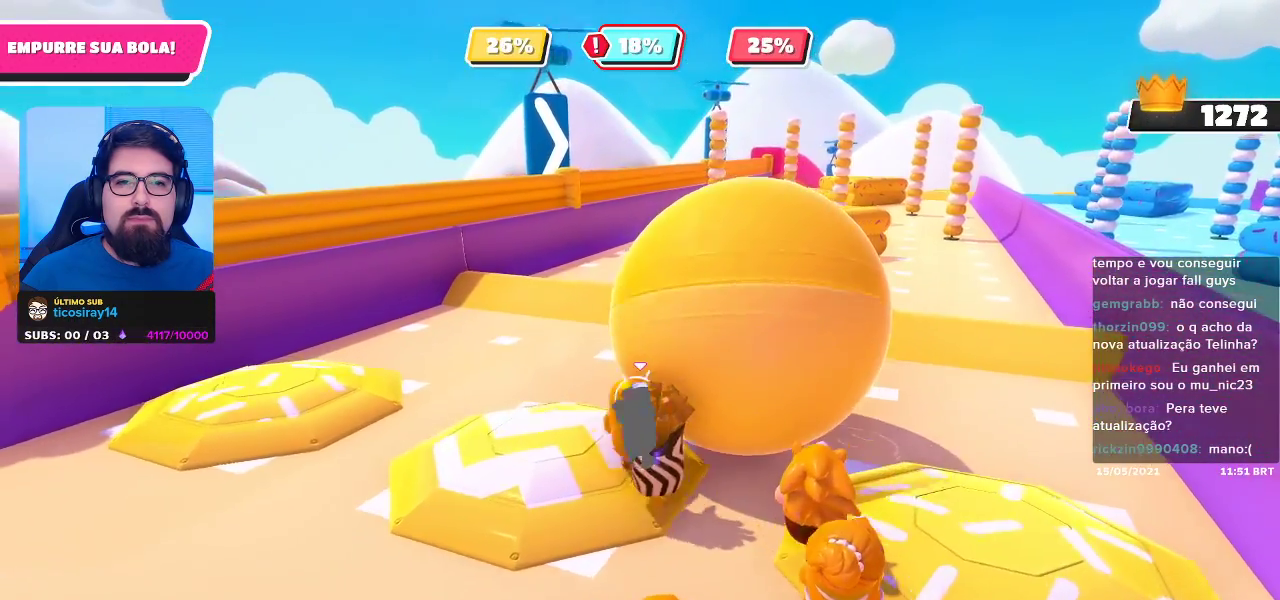
{"buttons": [], "left_stick": "up-right", "right_stick": "center", "events": []}
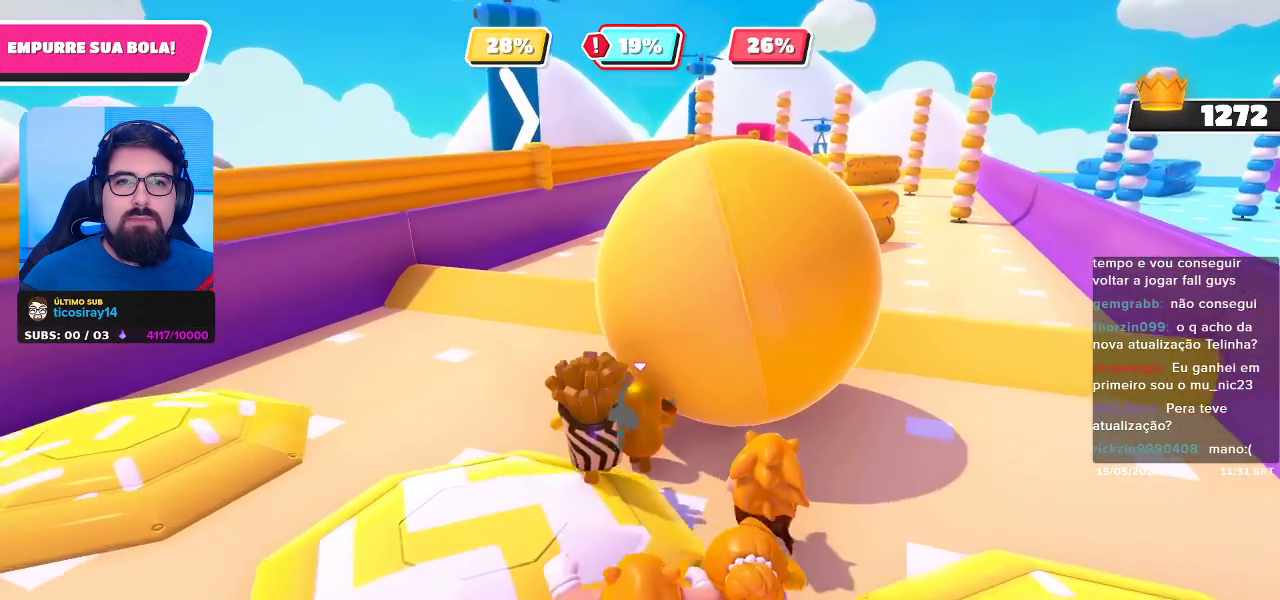
{"buttons": [], "left_stick": "up-right", "right_stick": "up-left", "events": [[433, "right_stick", "up-left"]]}
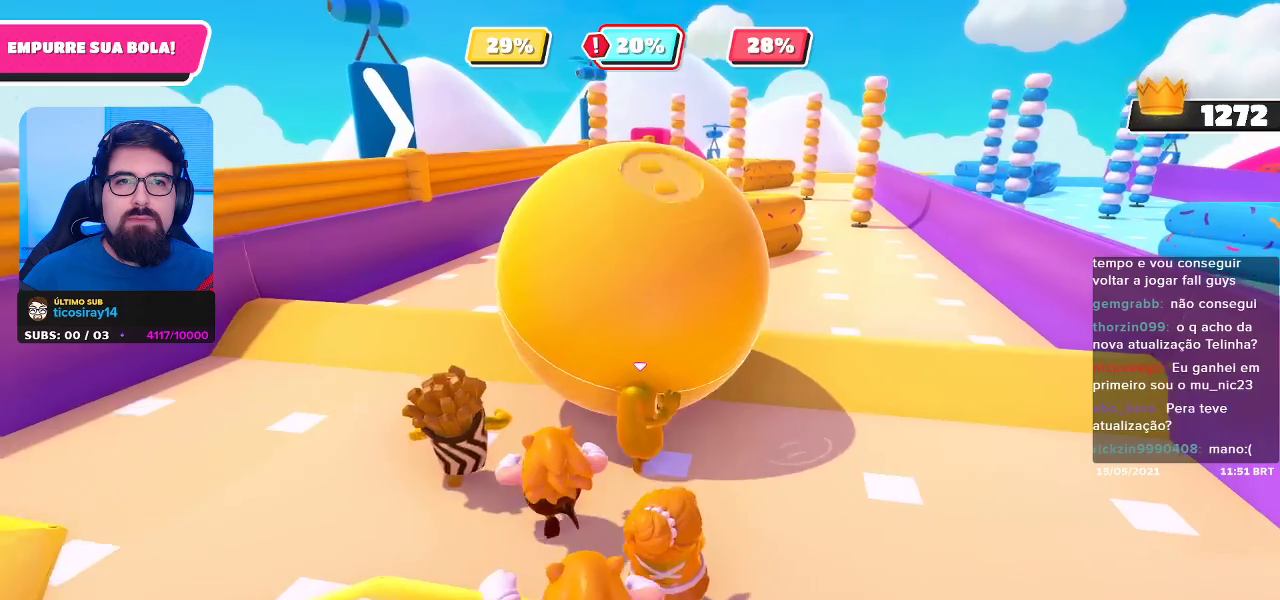
{"buttons": [], "left_stick": "up-left", "right_stick": "center", "events": [[17, "left_stick", "up"], [200, "left_stick", "up-left"], [233, "right_stick", "center"]]}
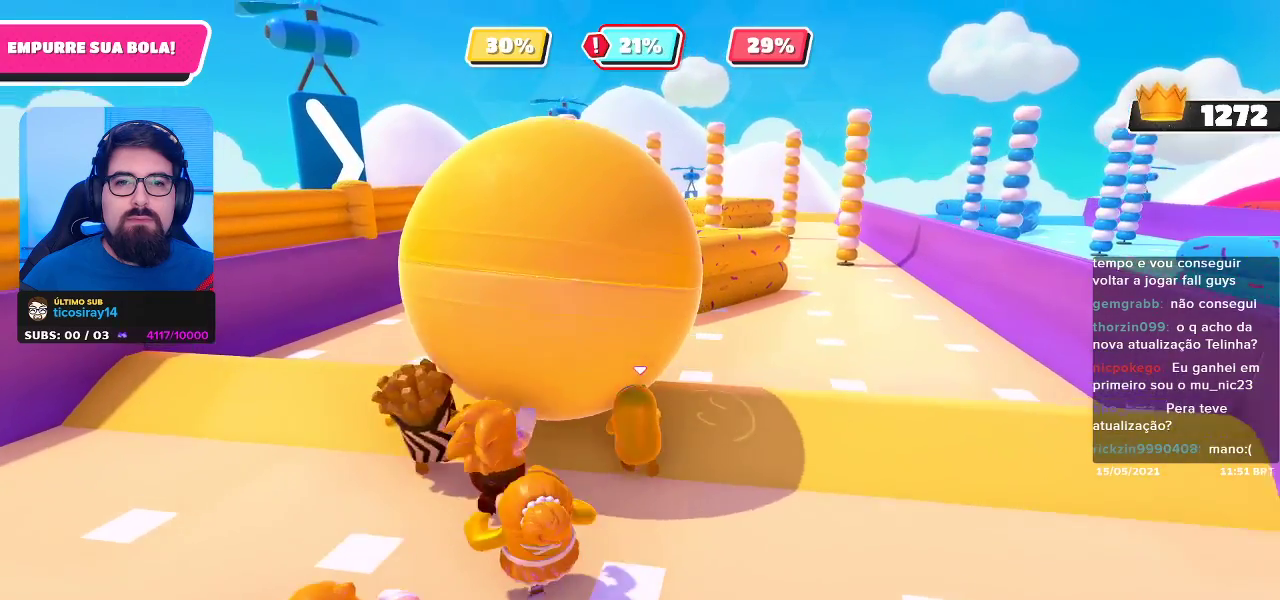
{"buttons": [], "left_stick": "up", "right_stick": "center", "events": [[367, "left_stick", "up"]]}